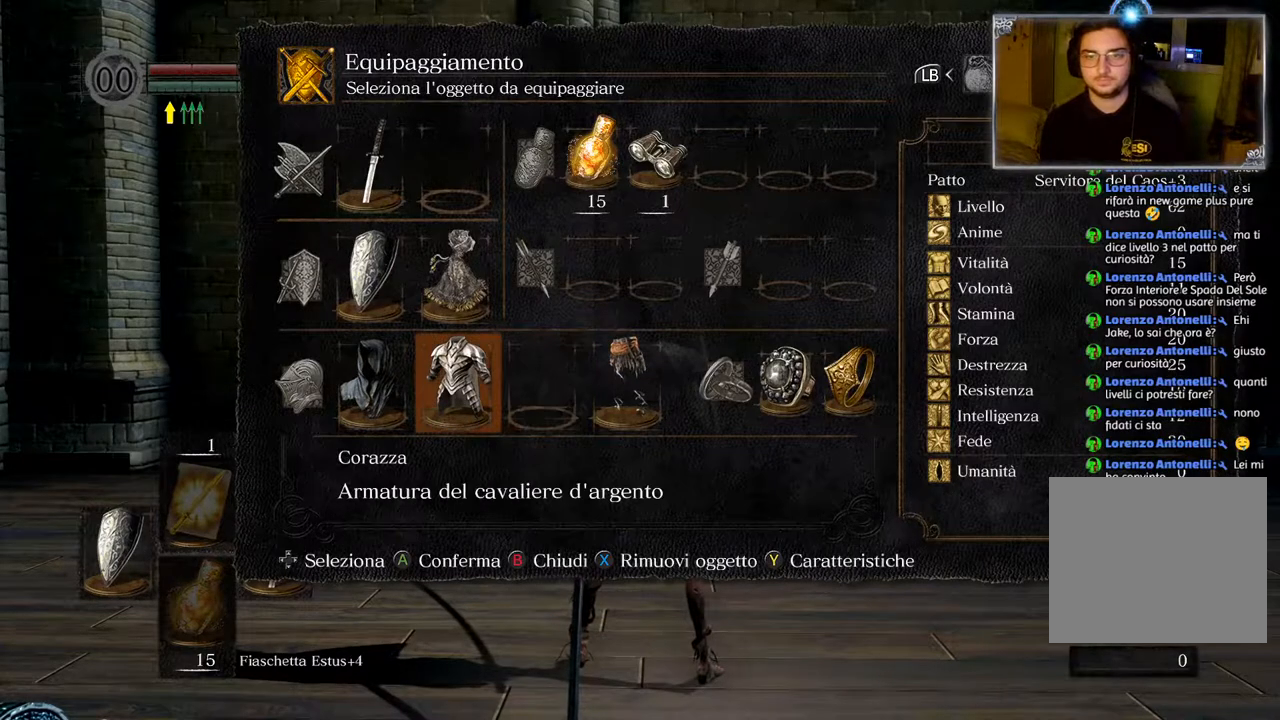
Gameplay with a controller (PlayStation layout); each line is a JSON object with the inputs held at the frame after it. "events" lists button and stick changes between this image and that frame as [ms after this image, input, new state], when the widget could be followed in between.
{"buttons": [], "left_stick": "center", "right_stick": "center", "events": []}
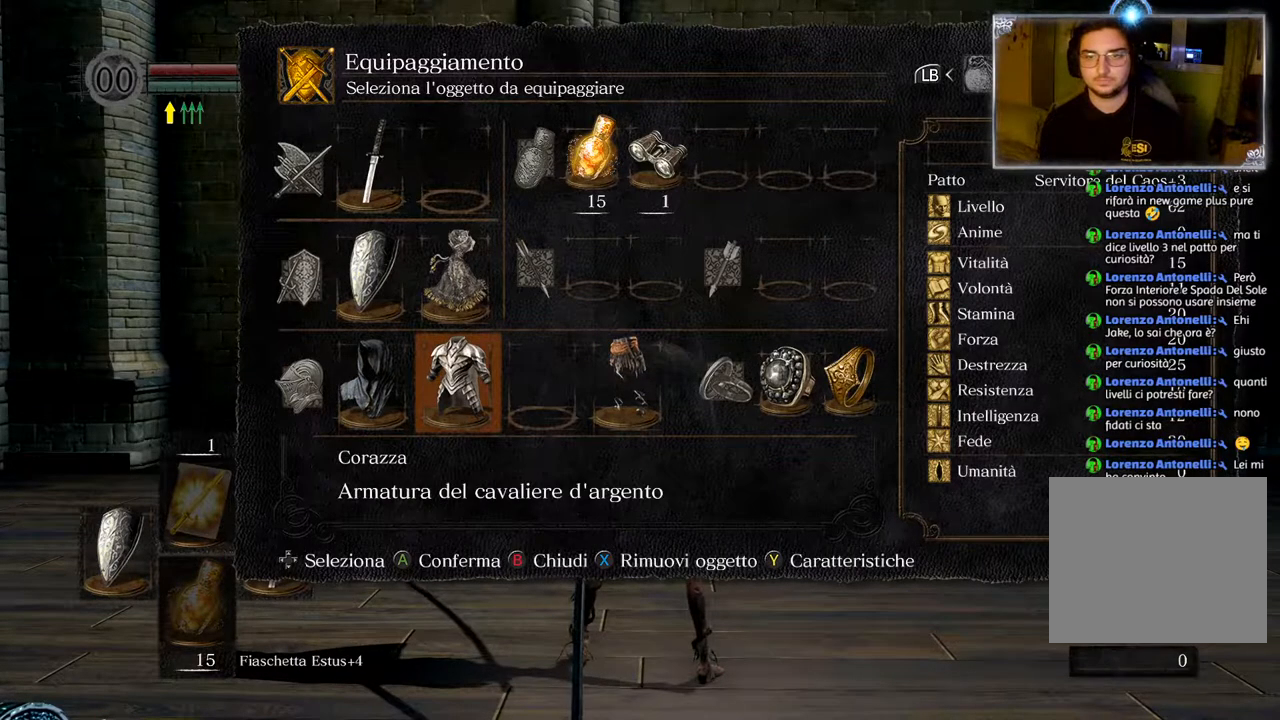
{"buttons": ["CROSS"], "left_stick": "center", "right_stick": "center", "events": [[317, "DPAD_RIGHT", "down"], [400, "DPAD_RIGHT", "up"], [433, "CROSS", "down"]]}
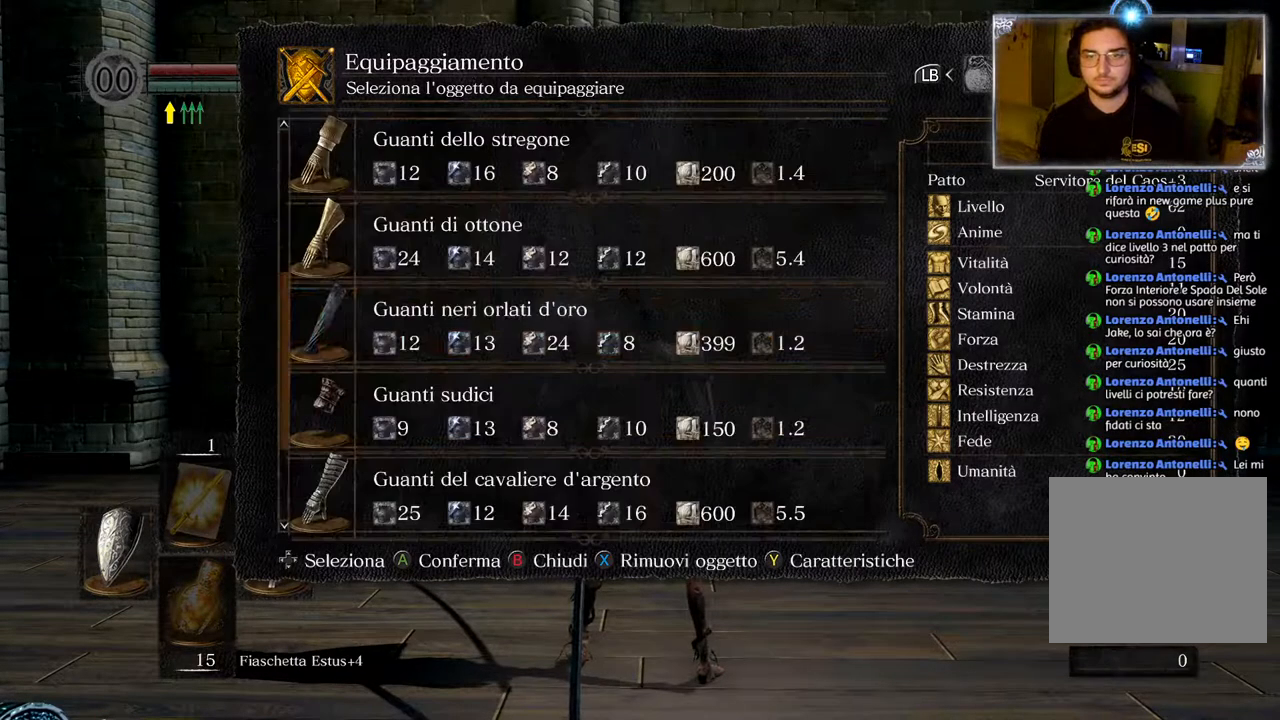
{"buttons": [], "left_stick": "center", "right_stick": "center", "events": [[83, "CROSS", "up"]]}
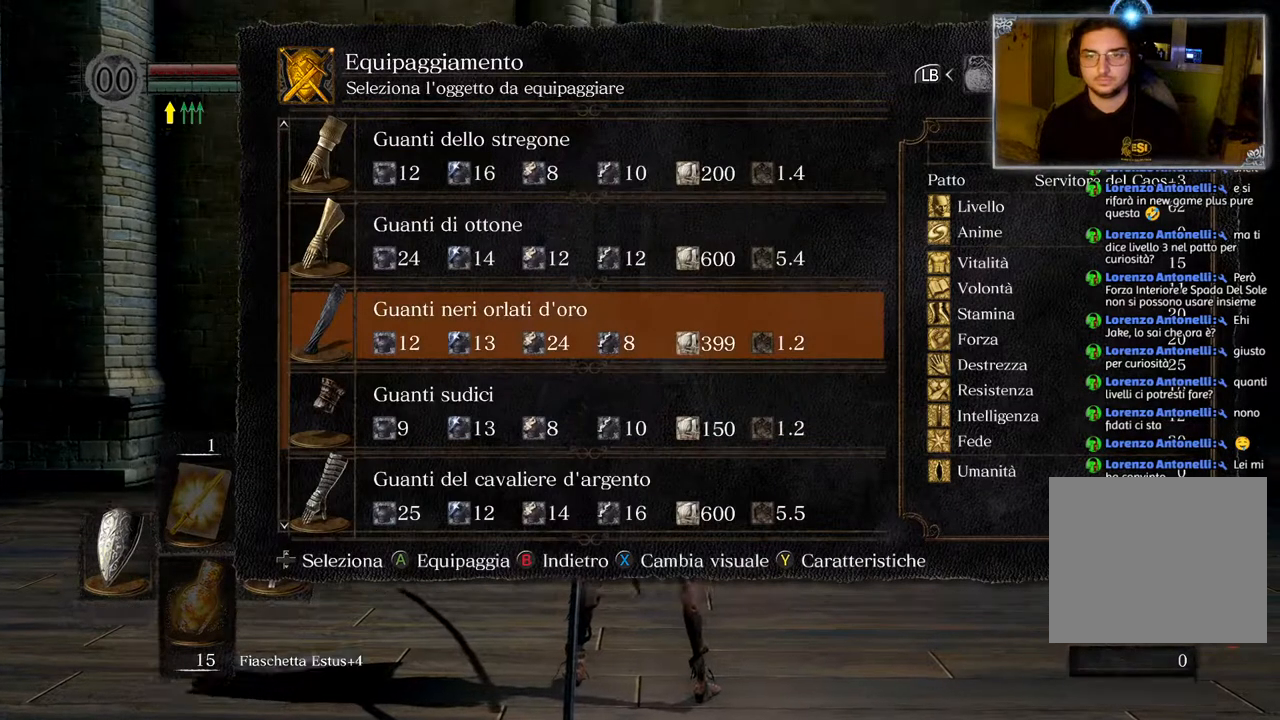
{"buttons": [], "left_stick": "center", "right_stick": "center", "events": []}
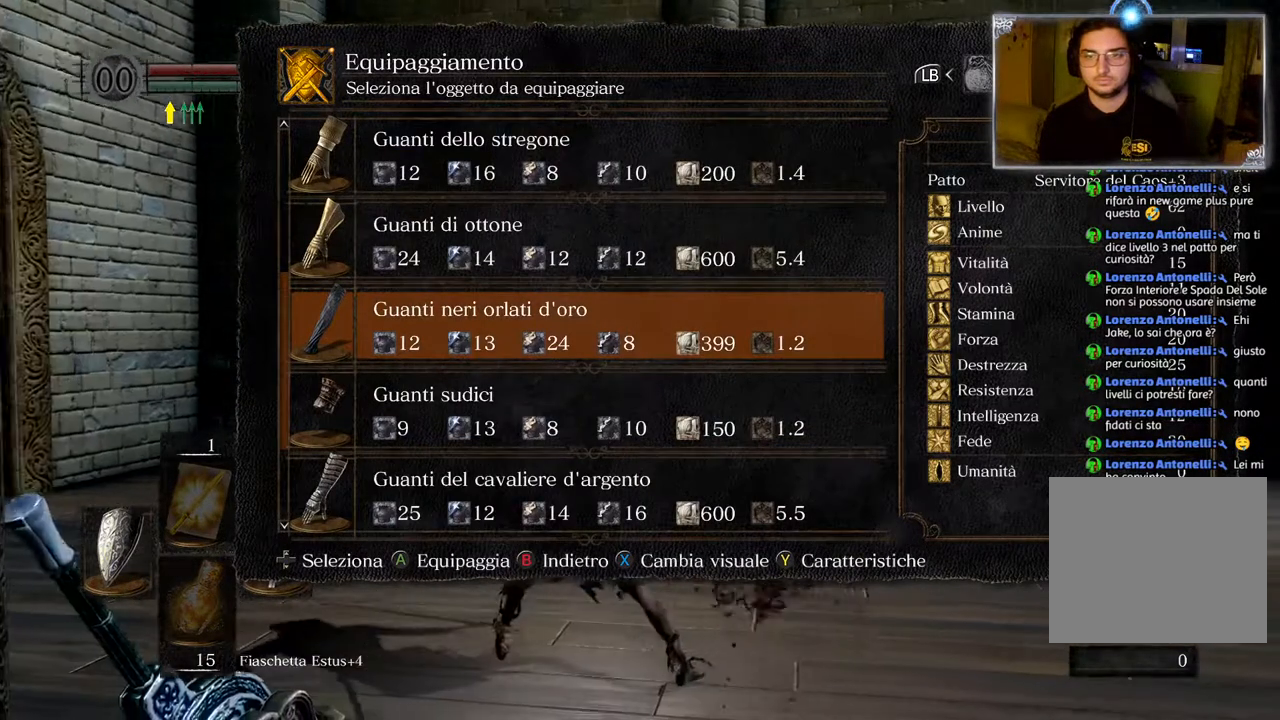
{"buttons": [], "left_stick": "up", "right_stick": "center", "events": [[17, "CIRCLE", "down"], [100, "CIRCLE", "up"], [183, "CIRCLE", "down"], [283, "CIRCLE", "up"], [283, "left_stick", "up"]]}
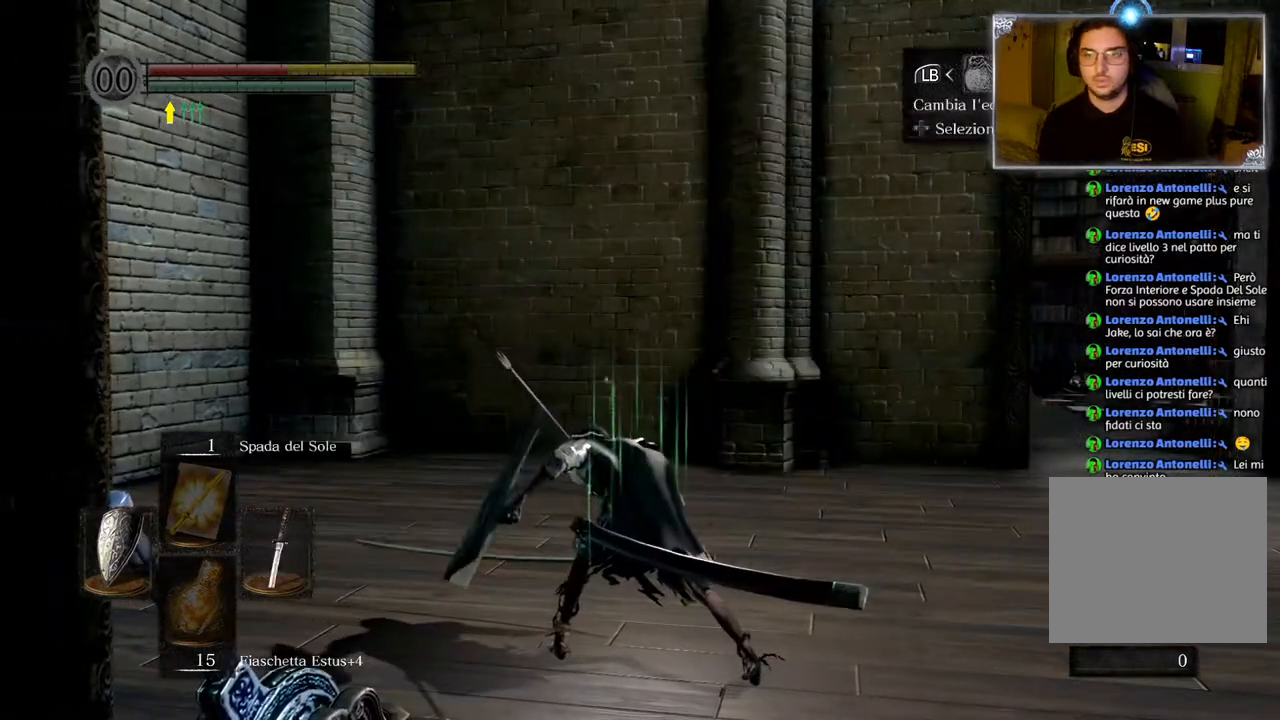
{"buttons": ["CIRCLE"], "left_stick": "up", "right_stick": "center", "events": [[83, "right_stick", "down-right"], [150, "right_stick", "right"], [333, "right_stick", "center"], [500, "CIRCLE", "down"]]}
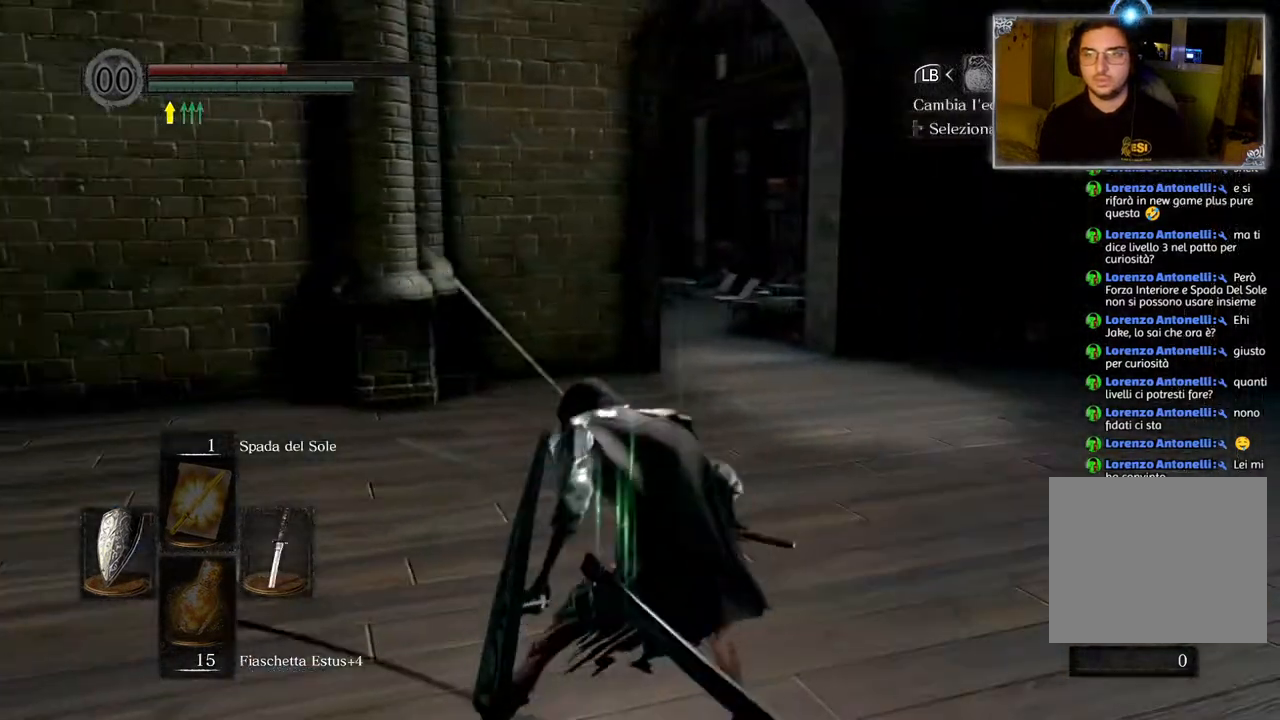
{"buttons": [], "left_stick": "up", "right_stick": "center", "events": [[83, "CIRCLE", "up"], [150, "CIRCLE", "down"], [233, "CIRCLE", "up"]]}
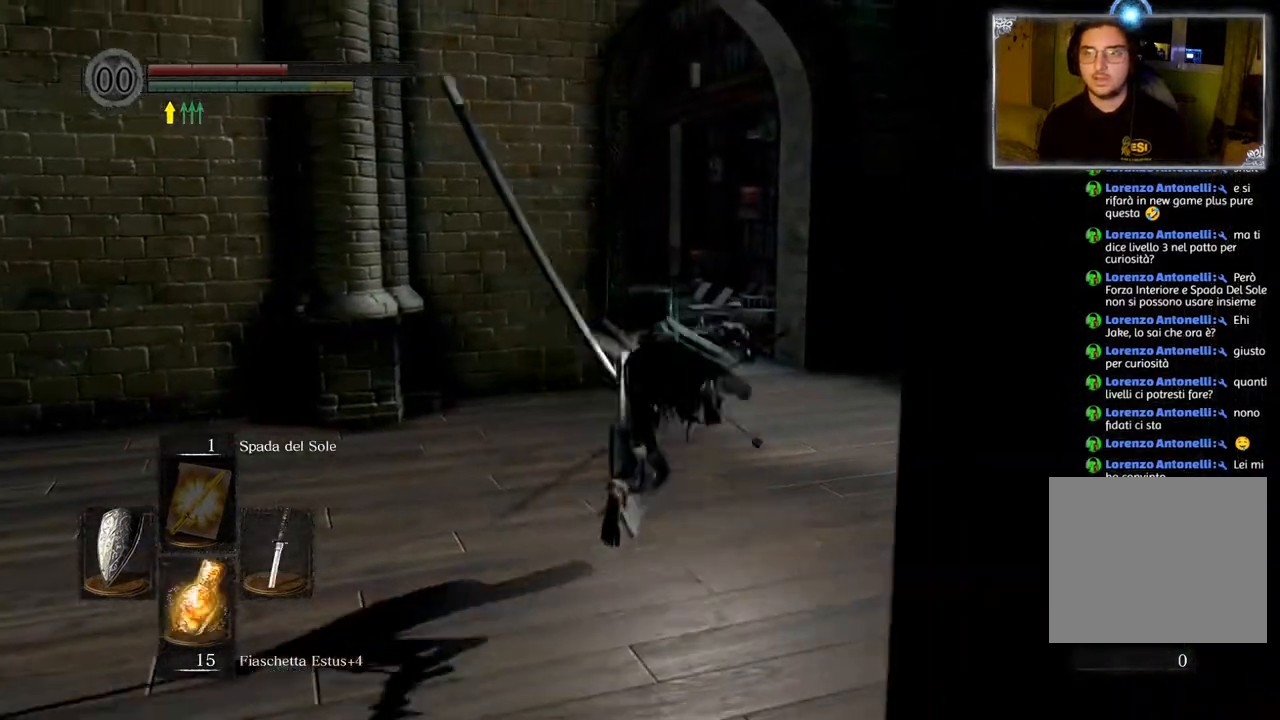
{"buttons": [], "left_stick": "up-left", "right_stick": "left", "events": [[33, "right_stick", "left"], [183, "left_stick", "up-left"]]}
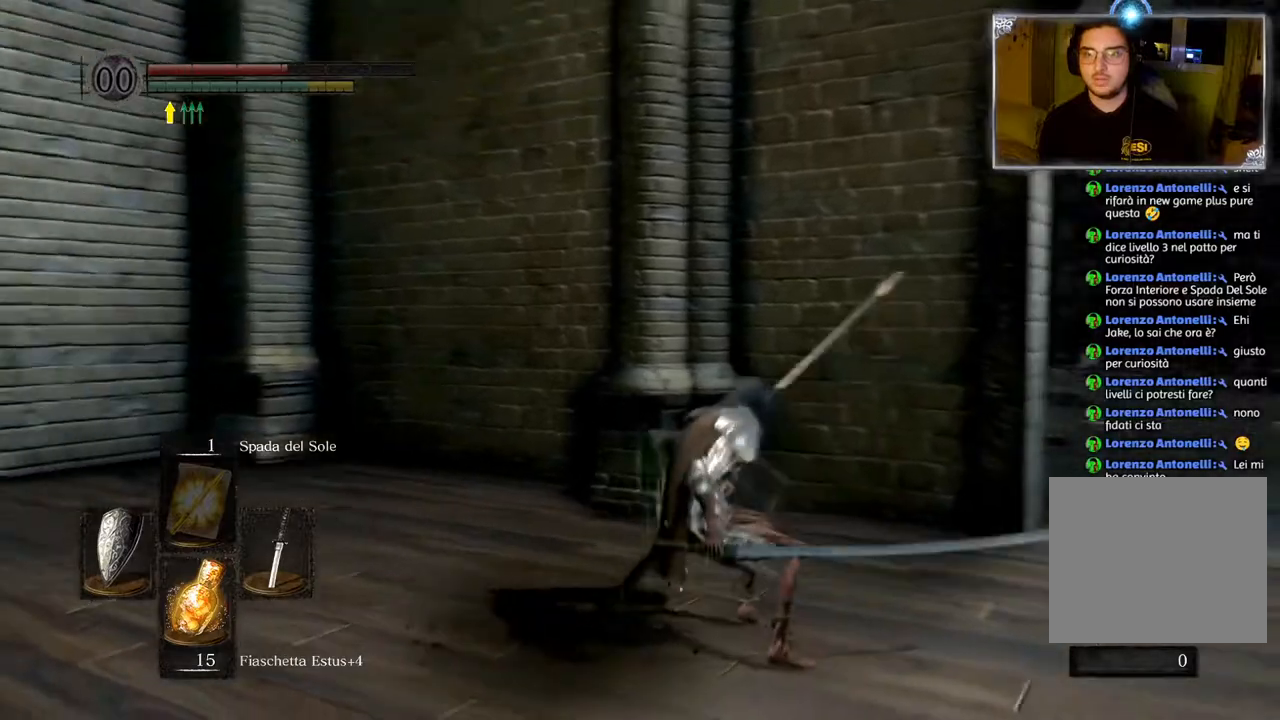
{"buttons": ["CIRCLE"], "left_stick": "up-left", "right_stick": "center", "events": [[183, "right_stick", "center"], [367, "CIRCLE", "down"]]}
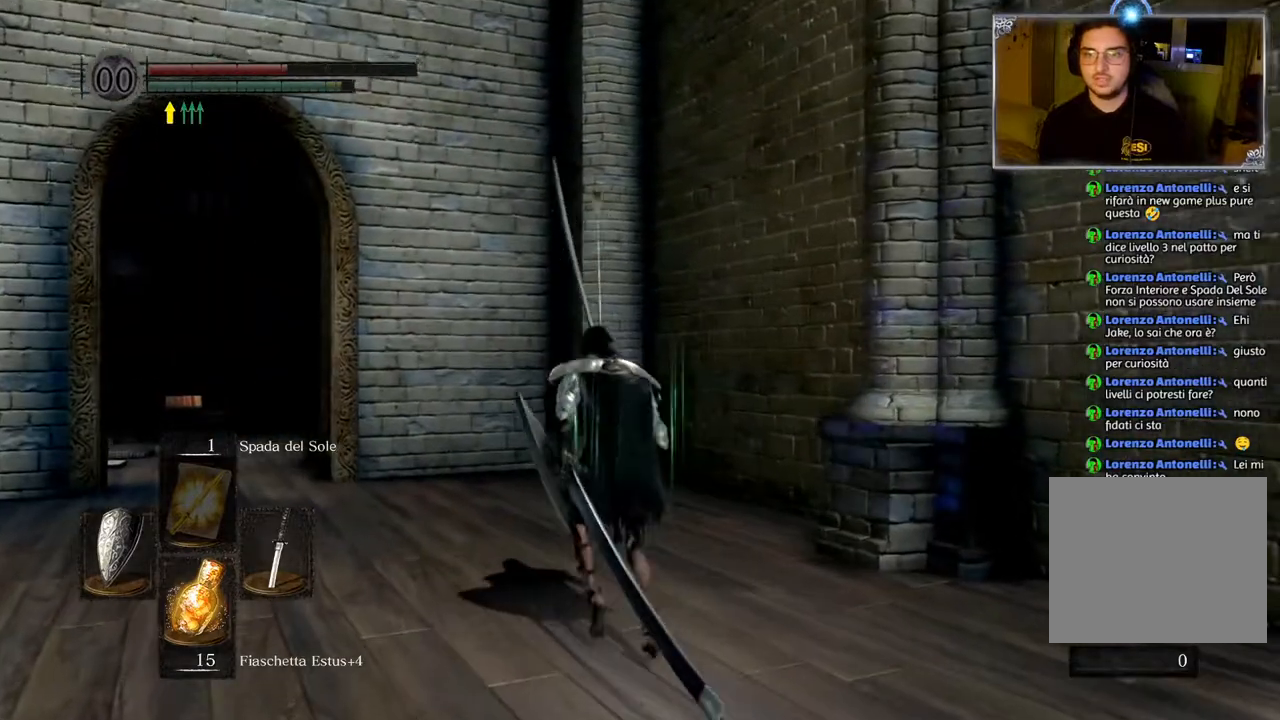
{"buttons": ["CIRCLE"], "left_stick": "up-left", "right_stick": "center", "events": []}
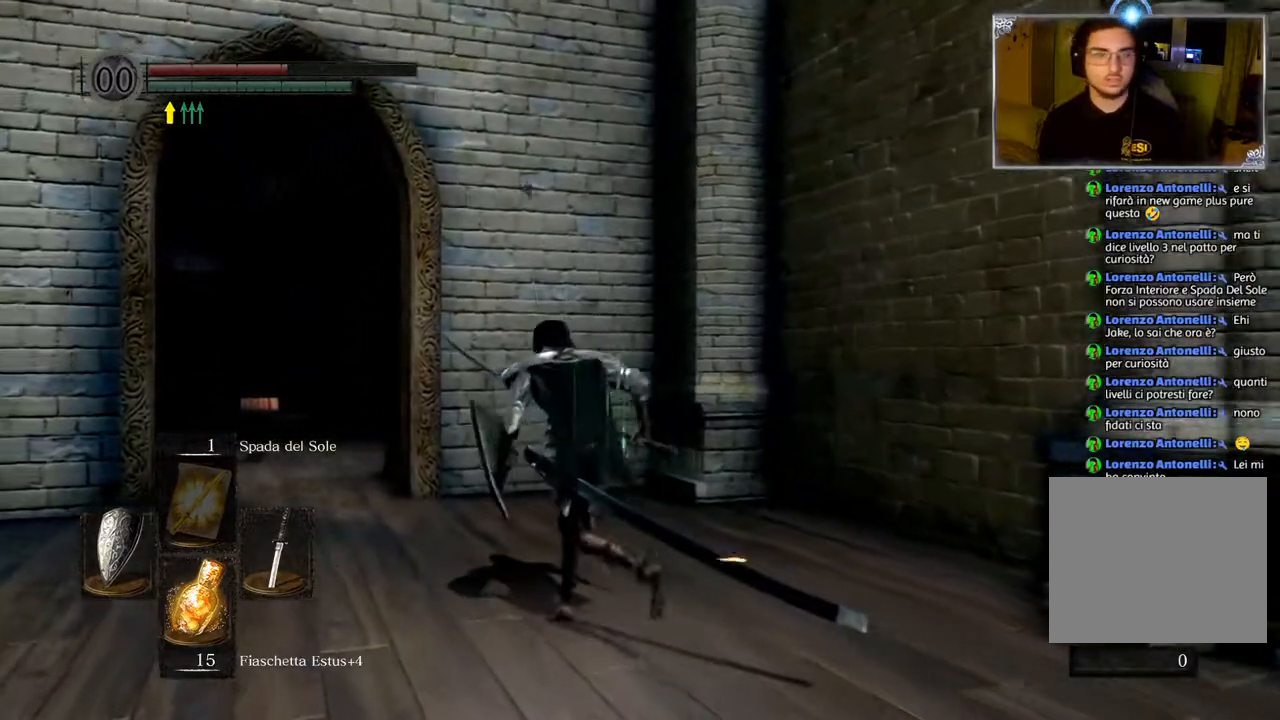
{"buttons": ["CIRCLE"], "left_stick": "up", "right_stick": "center", "events": [[367, "left_stick", "up"]]}
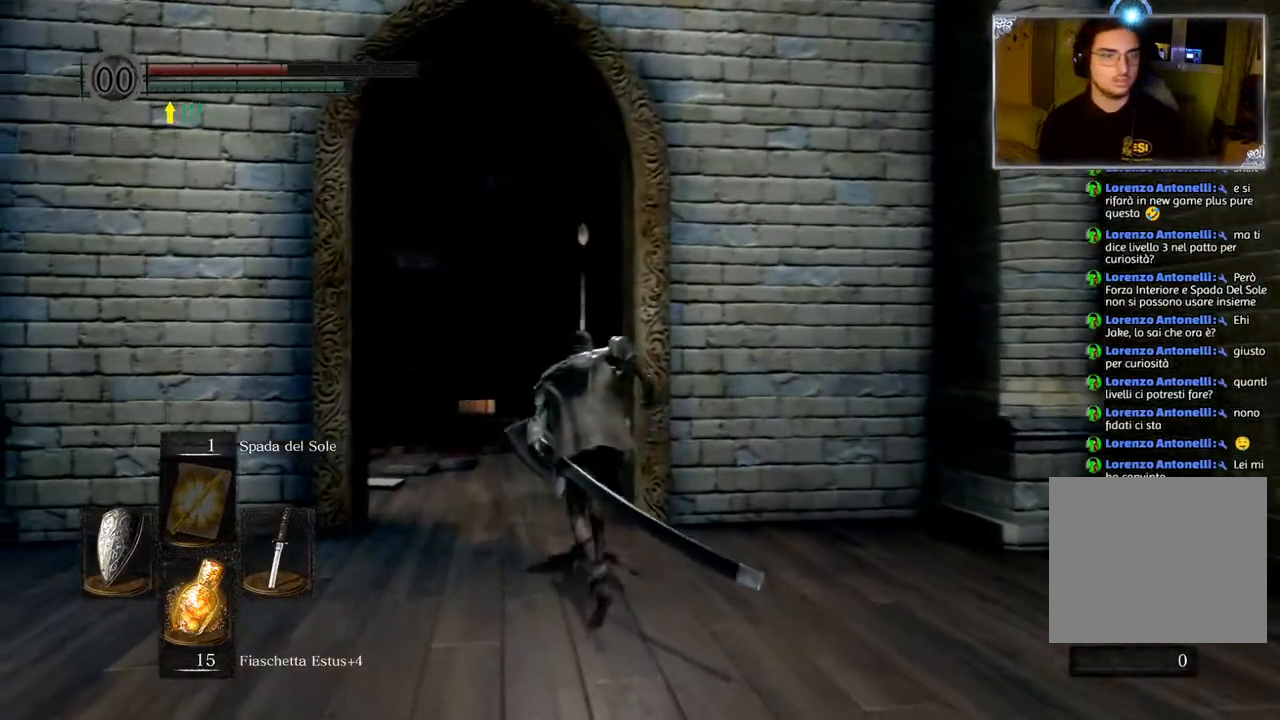
{"buttons": [], "left_stick": "up", "right_stick": "center", "events": [[400, "CIRCLE", "up"]]}
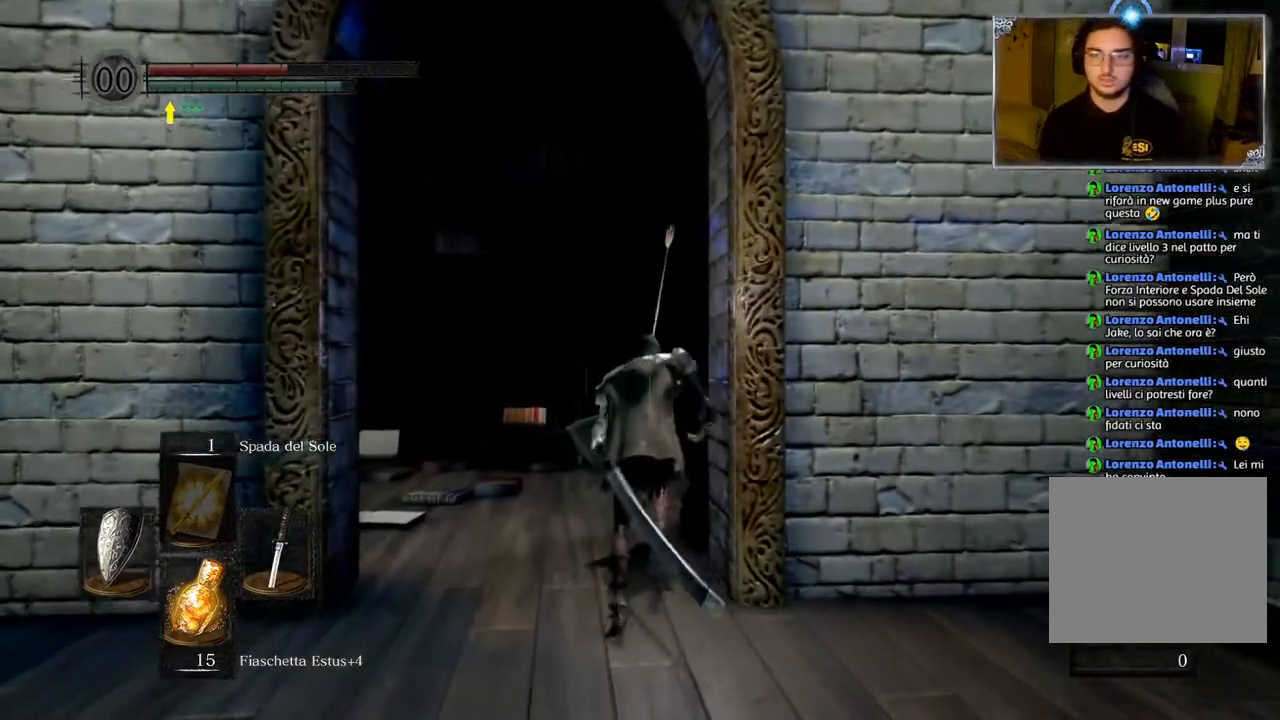
{"buttons": [], "left_stick": "up", "right_stick": "right", "events": [[83, "right_stick", "right"]]}
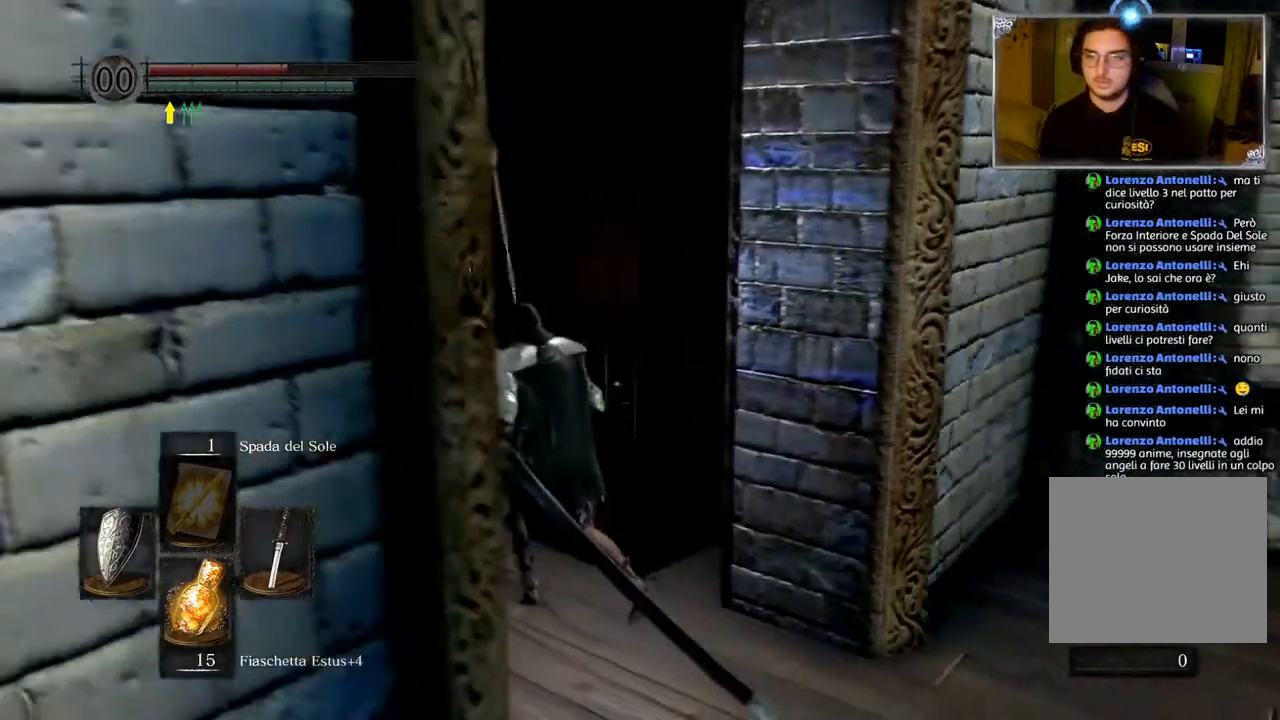
{"buttons": [], "left_stick": "up", "right_stick": "center", "events": [[33, "left_stick", "up-left"], [200, "right_stick", "center"], [367, "left_stick", "up"]]}
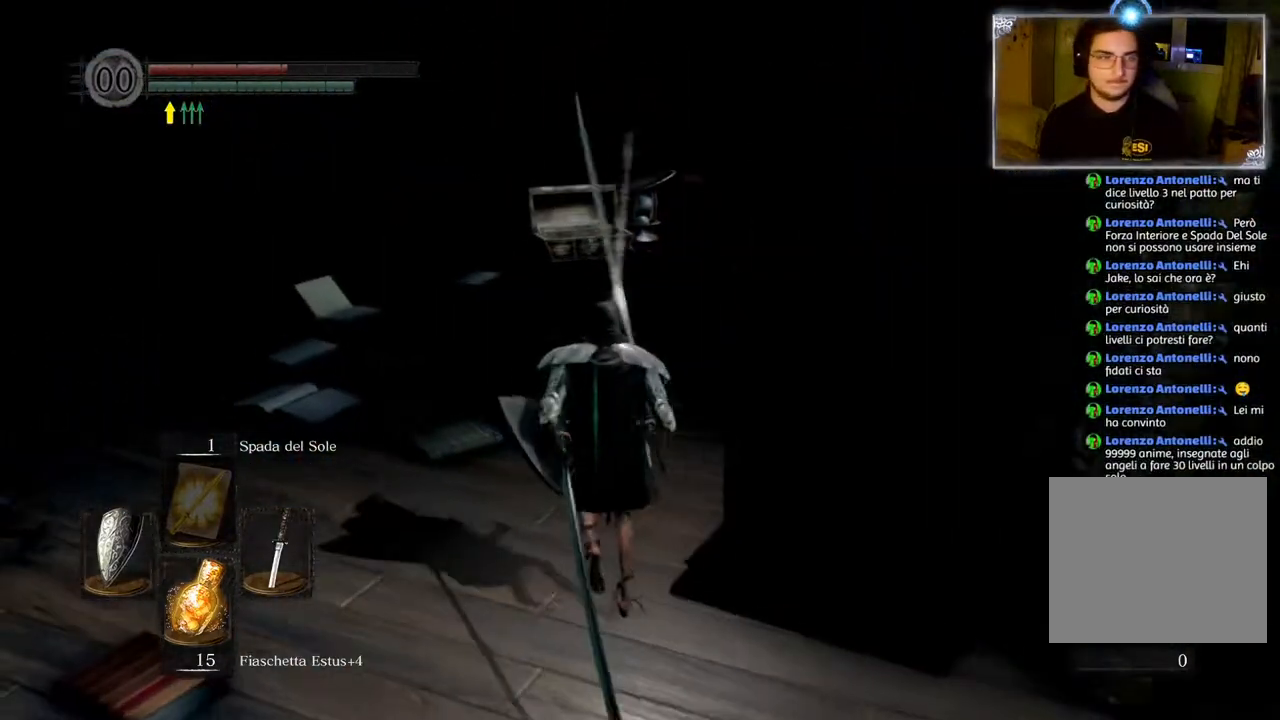
{"buttons": [], "left_stick": "center", "right_stick": "center", "events": [[50, "right_stick", "right"], [267, "left_stick", "center"], [283, "right_stick", "center"]]}
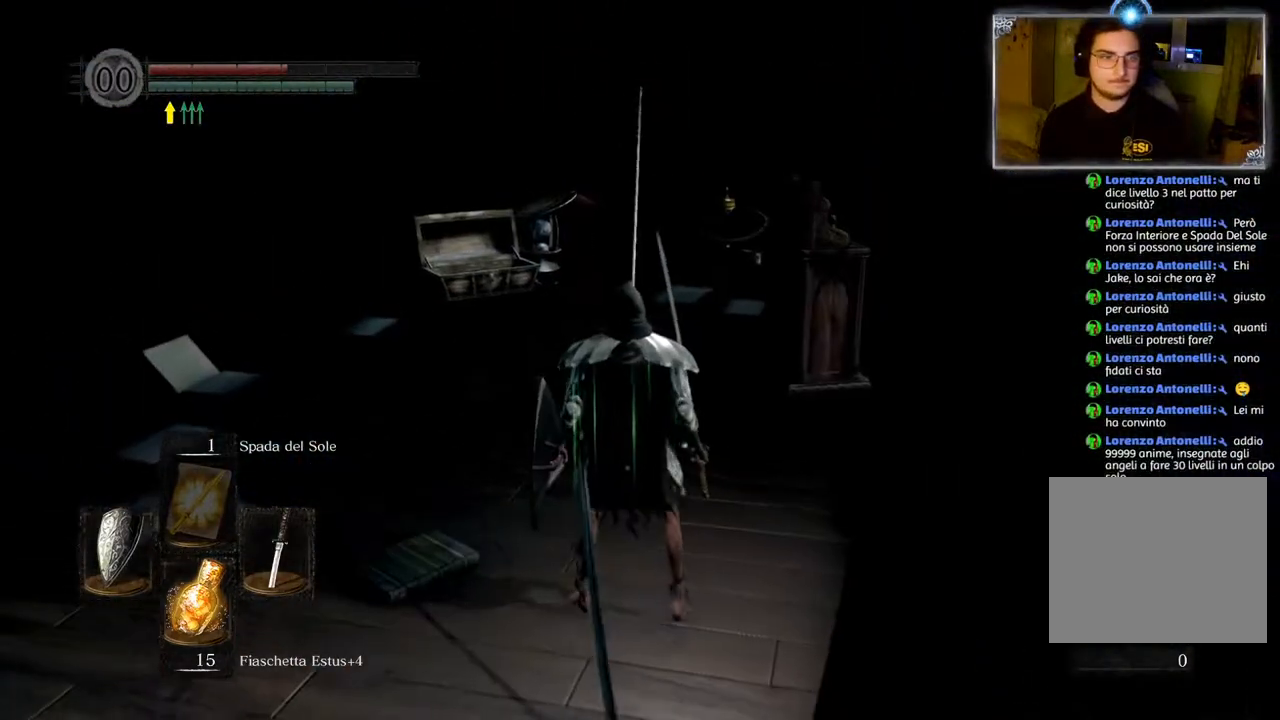
{"buttons": [], "left_stick": "center", "right_stick": "right", "events": [[333, "right_stick", "right"]]}
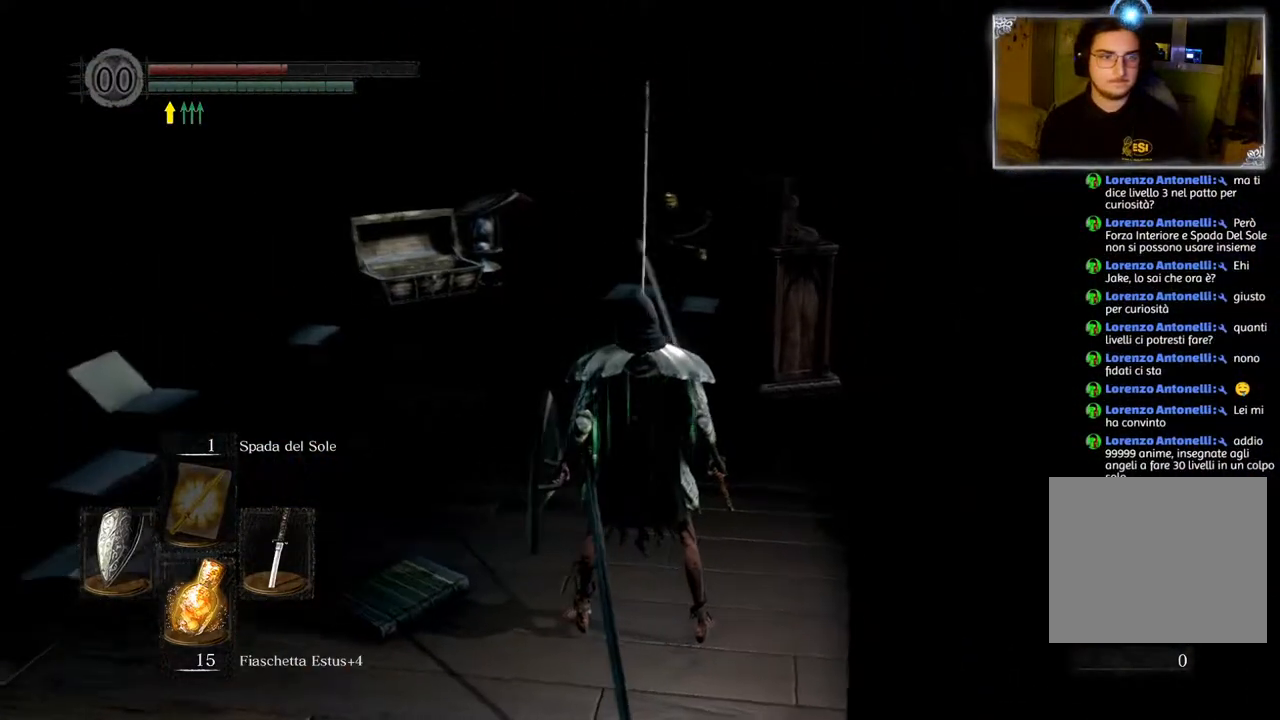
{"buttons": [], "left_stick": "center", "right_stick": "center", "events": [[83, "right_stick", "center"], [250, "right_stick", "right"], [483, "right_stick", "center"]]}
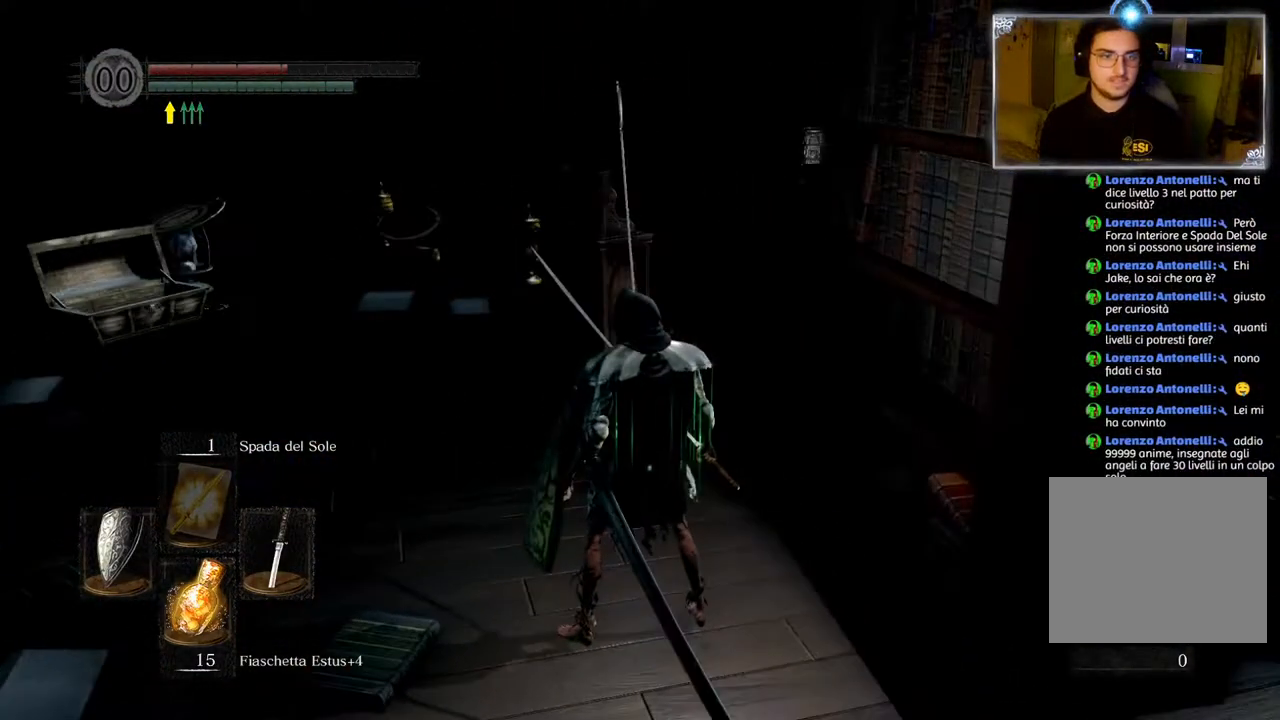
{"buttons": [], "left_stick": "center", "right_stick": "left", "events": [[367, "right_stick", "left"]]}
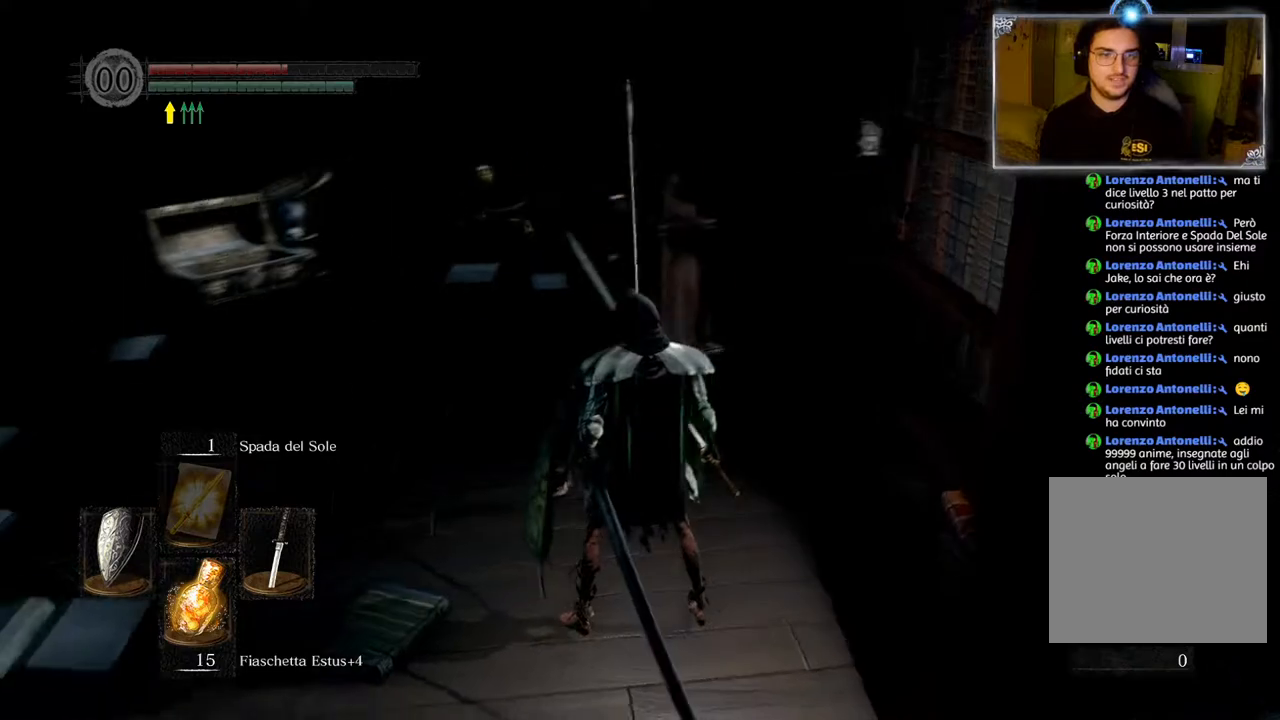
{"buttons": [], "left_stick": "up", "right_stick": "center", "events": [[17, "right_stick", "center"], [450, "left_stick", "up"]]}
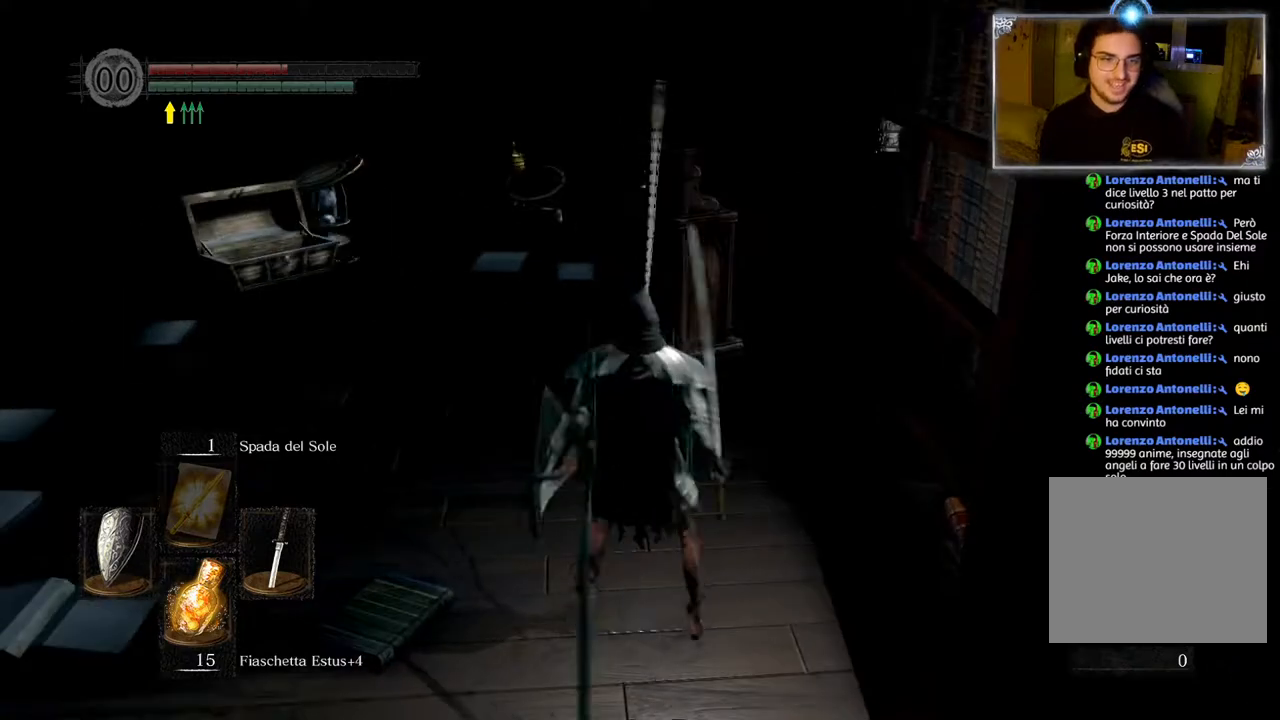
{"buttons": [], "left_stick": "up", "right_stick": "center", "events": [[133, "right_stick", "down-right"], [267, "right_stick", "center"]]}
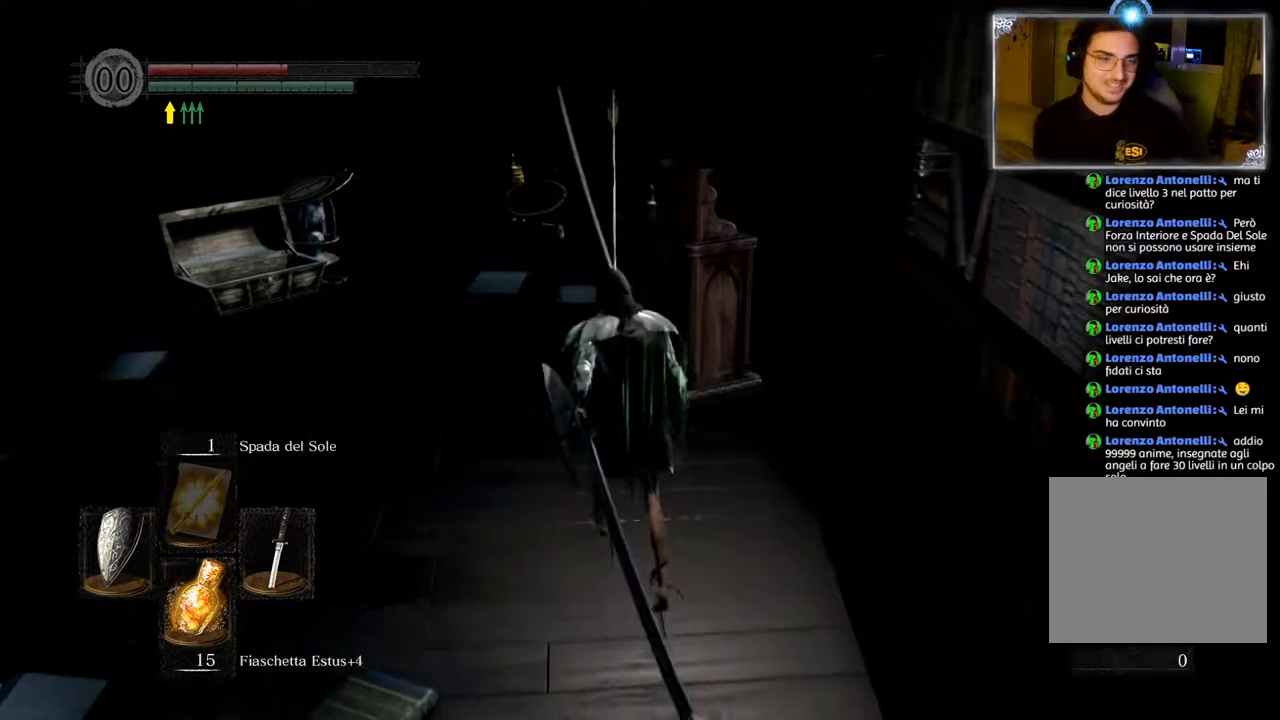
{"buttons": [], "left_stick": "up", "right_stick": "center", "events": [[150, "right_stick", "down"], [417, "right_stick", "center"]]}
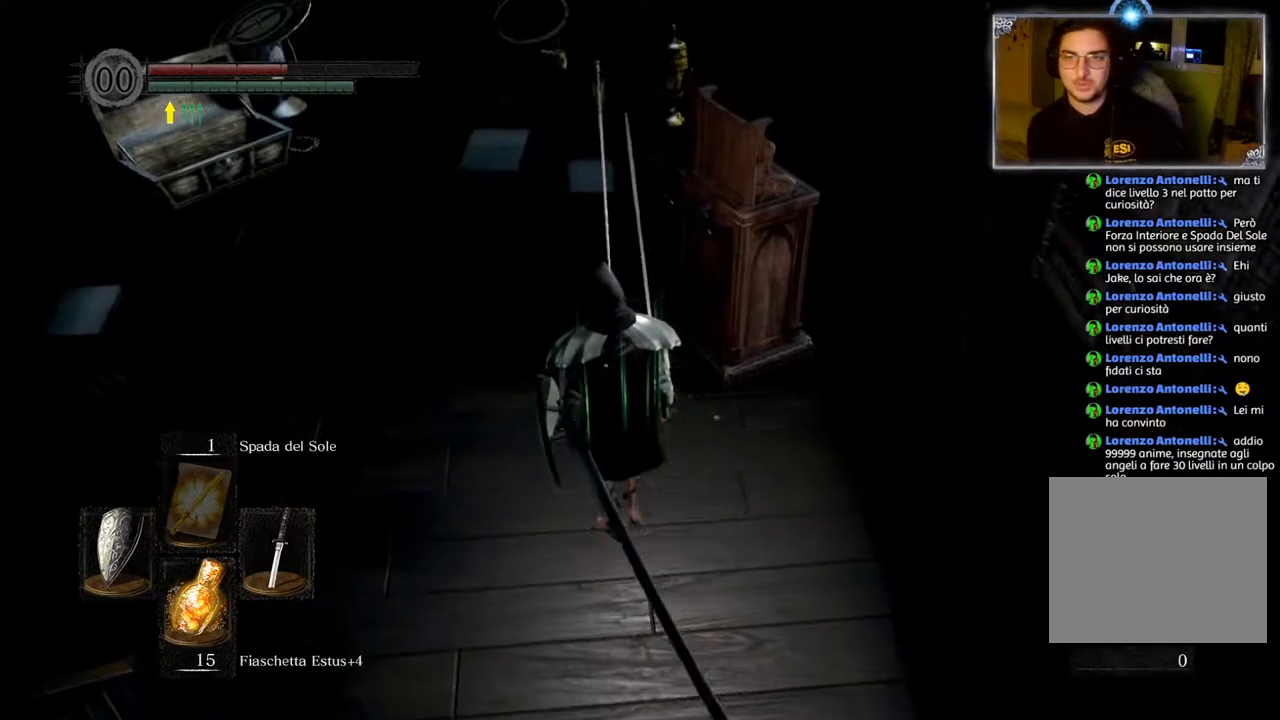
{"buttons": [], "left_stick": "up", "right_stick": "up", "events": [[283, "right_stick", "up"]]}
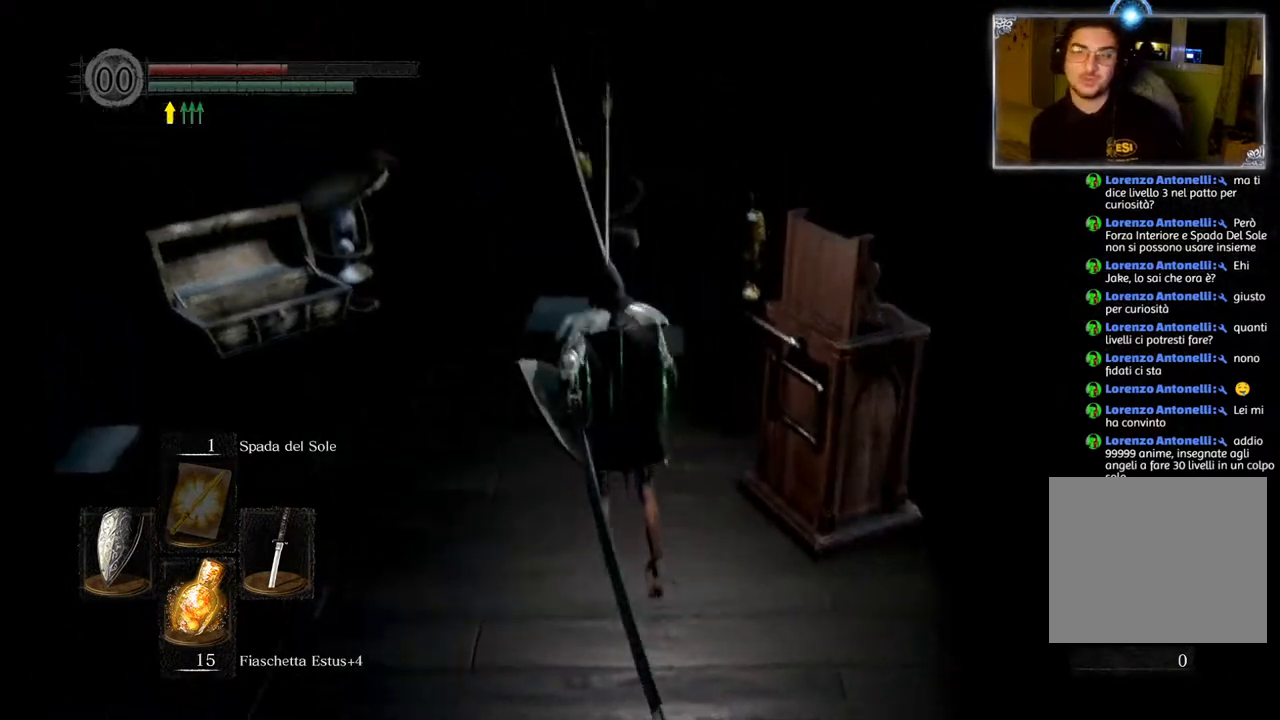
{"buttons": [], "left_stick": "up", "right_stick": "center", "events": [[67, "right_stick", "center"]]}
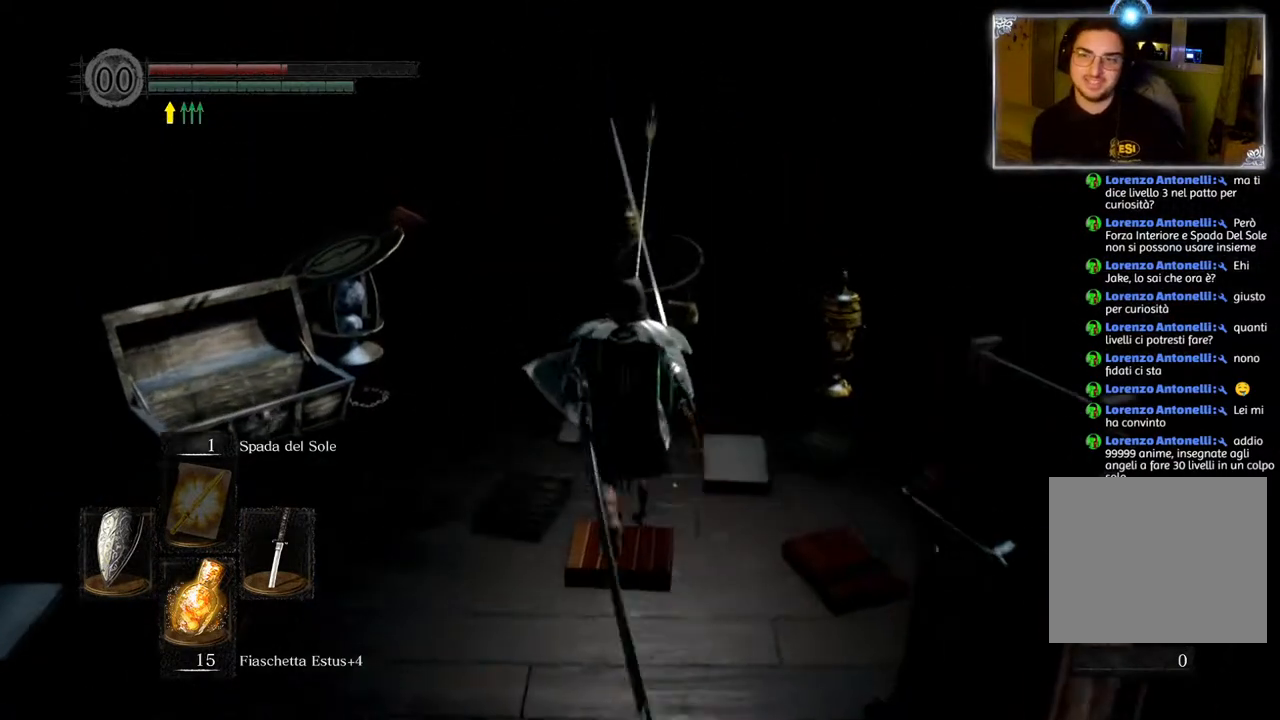
{"buttons": [], "left_stick": "up", "right_stick": "left", "events": [[50, "right_stick", "left"], [300, "right_stick", "center"], [450, "right_stick", "left"]]}
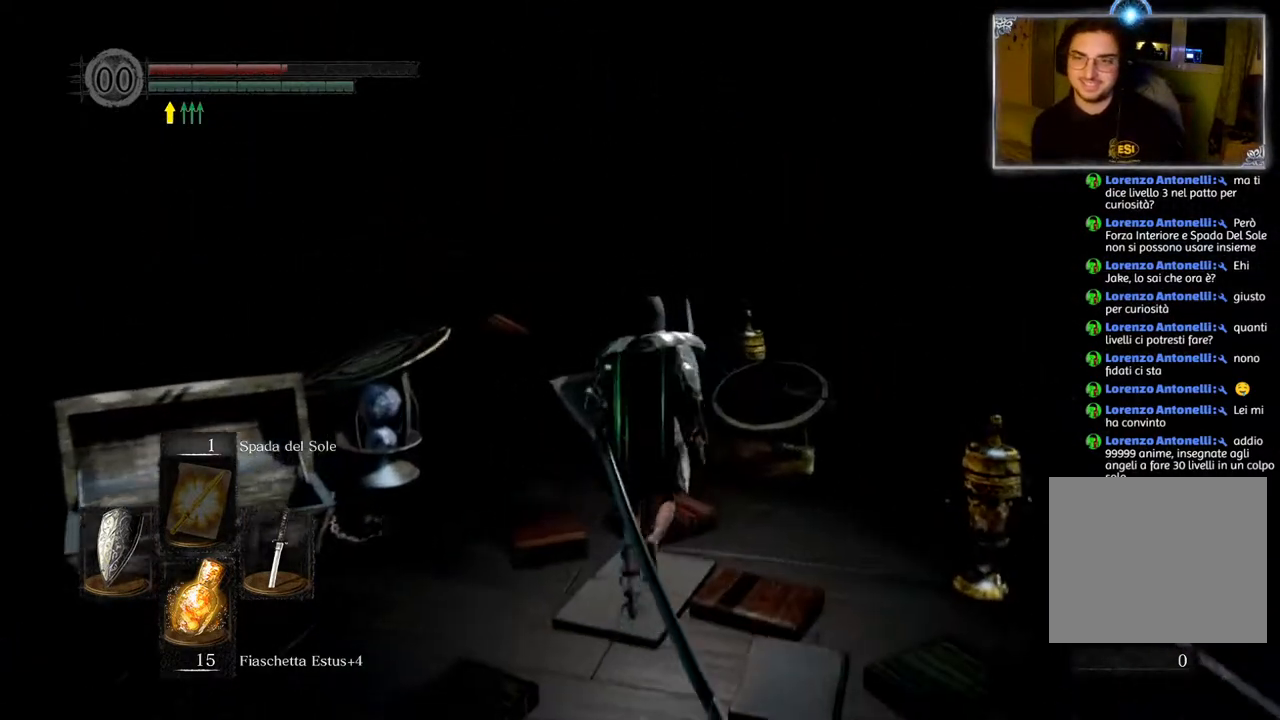
{"buttons": [], "left_stick": "right", "right_stick": "center", "events": [[133, "left_stick", "center"], [133, "right_stick", "center"], [450, "left_stick", "right"]]}
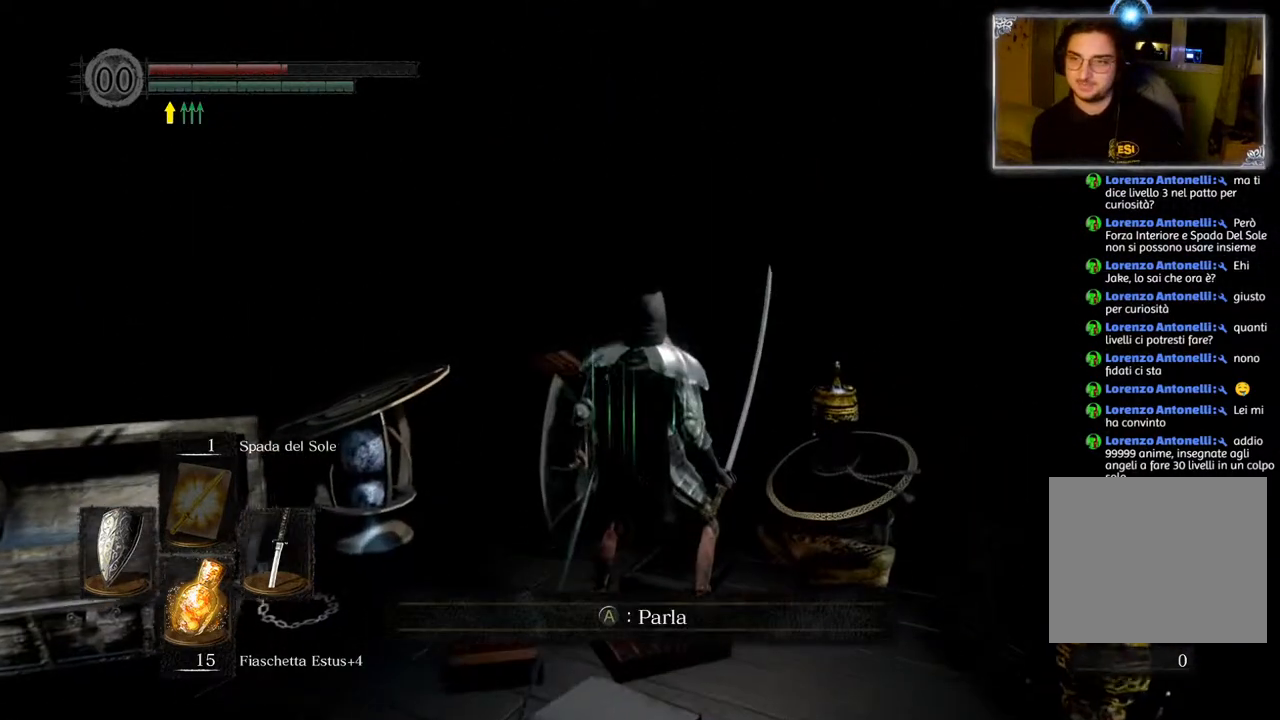
{"buttons": [], "left_stick": "center", "right_stick": "center", "events": [[100, "left_stick", "center"], [283, "CROSS", "down"], [333, "CROSS", "up"]]}
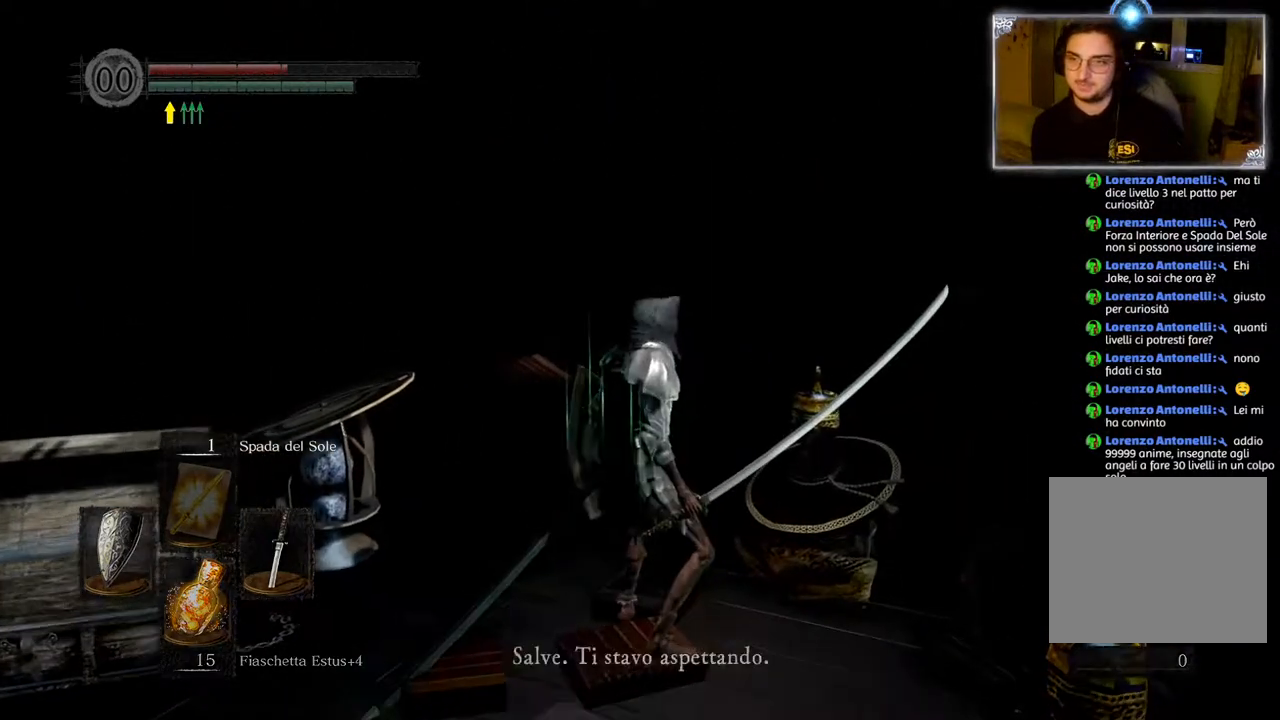
{"buttons": [], "left_stick": "center", "right_stick": "center", "events": [[317, "right_stick", "down-right"], [483, "right_stick", "center"]]}
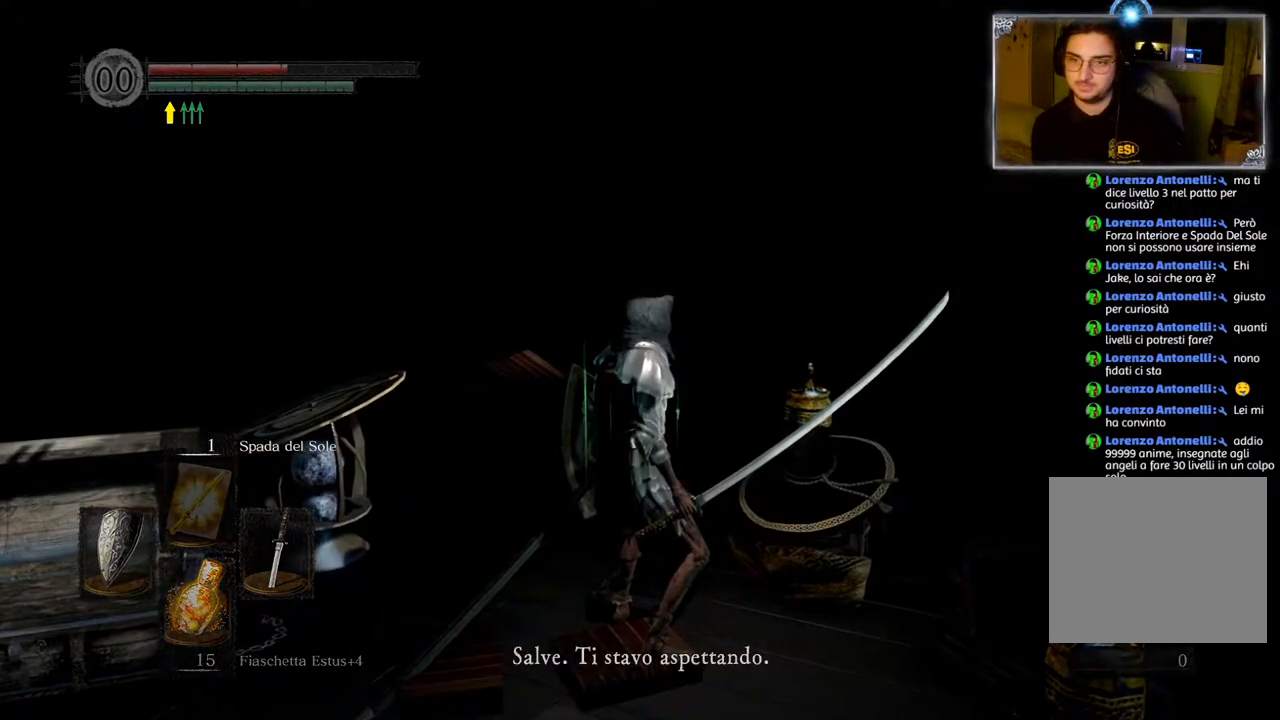
{"buttons": [], "left_stick": "center", "right_stick": "up-left", "events": [[450, "right_stick", "up-left"]]}
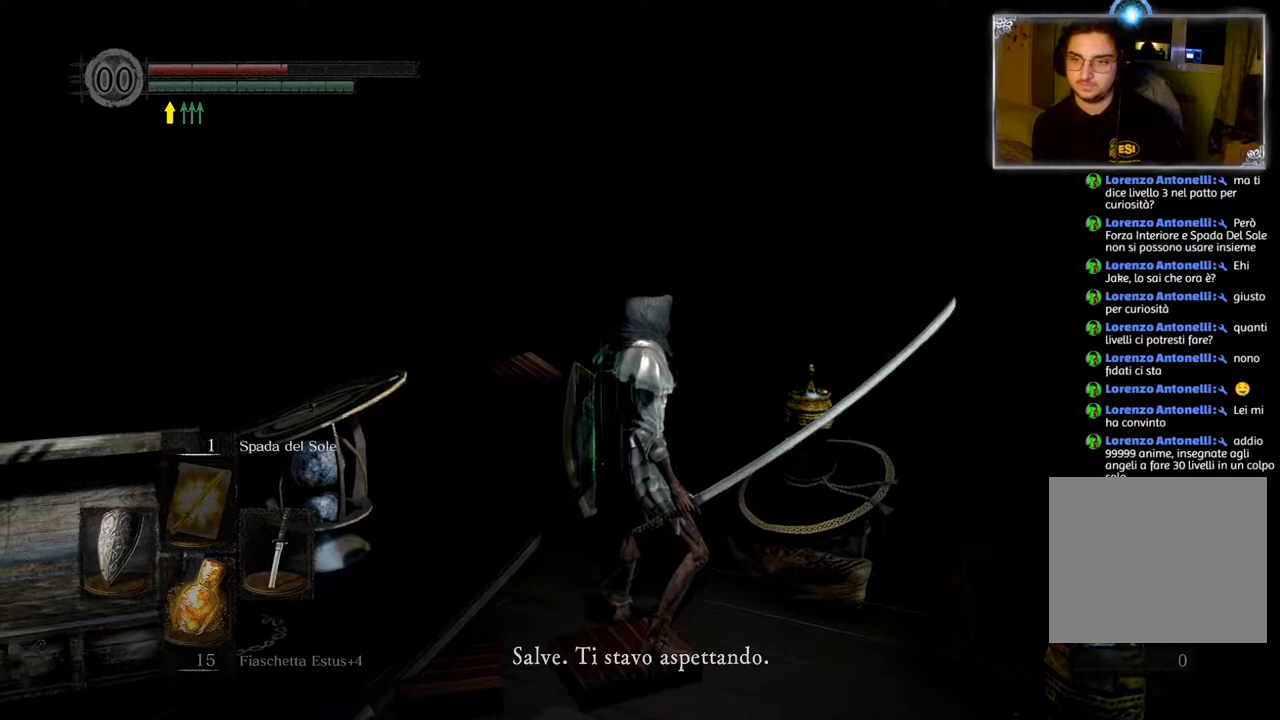
{"buttons": [], "left_stick": "center", "right_stick": "down", "events": [[183, "right_stick", "center"], [467, "right_stick", "down"]]}
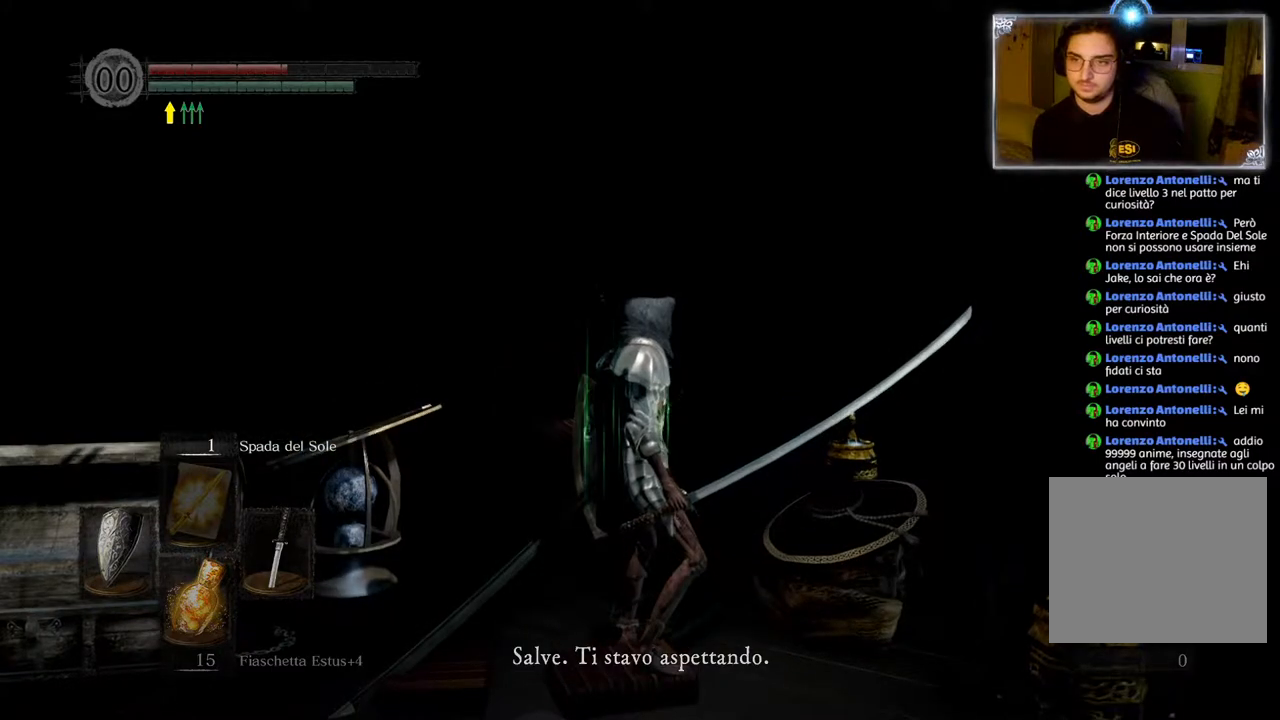
{"buttons": [], "left_stick": "center", "right_stick": "center", "events": [[167, "right_stick", "center"]]}